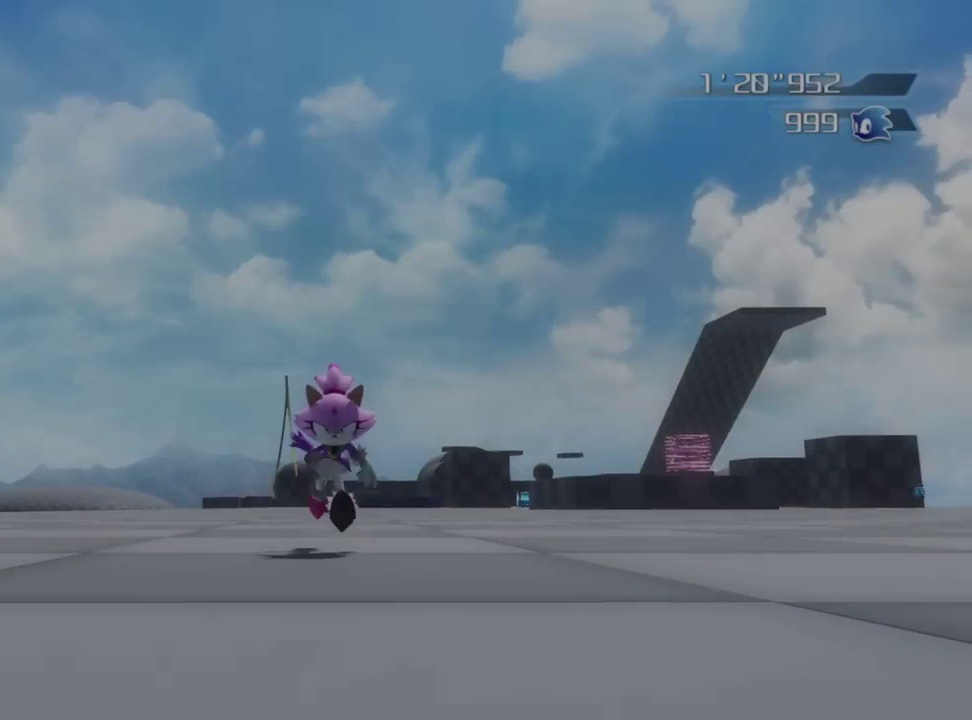
Gameplay with a controller (Xbox layout); each line is a JSON object with the inputs held at the frame after it (dt_ms = milliseconds from this image to that frame). "events" lists button and stick changes between this image and that frame as [ms after this image, input, new state], when the widget could be followed in between. Not read: left_stick.
{"dt_ms": 400, "buttons": [], "right_stick": "center", "events": [[167, "HOME", "up"]]}
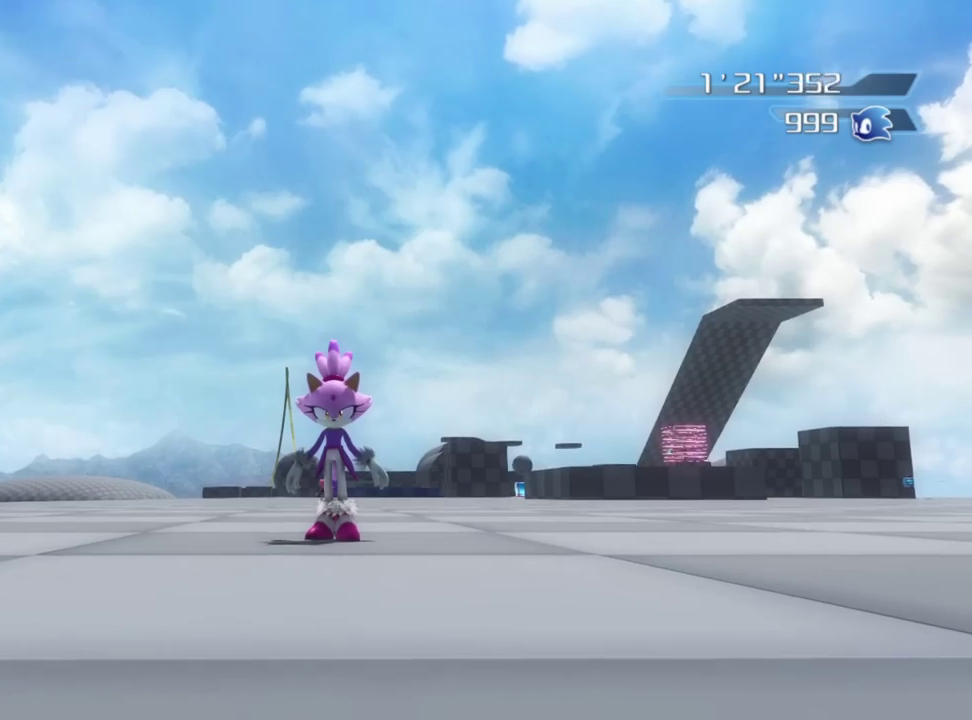
{"dt_ms": 600, "buttons": [], "right_stick": "left", "events": [[400, "right_stick", "left"]]}
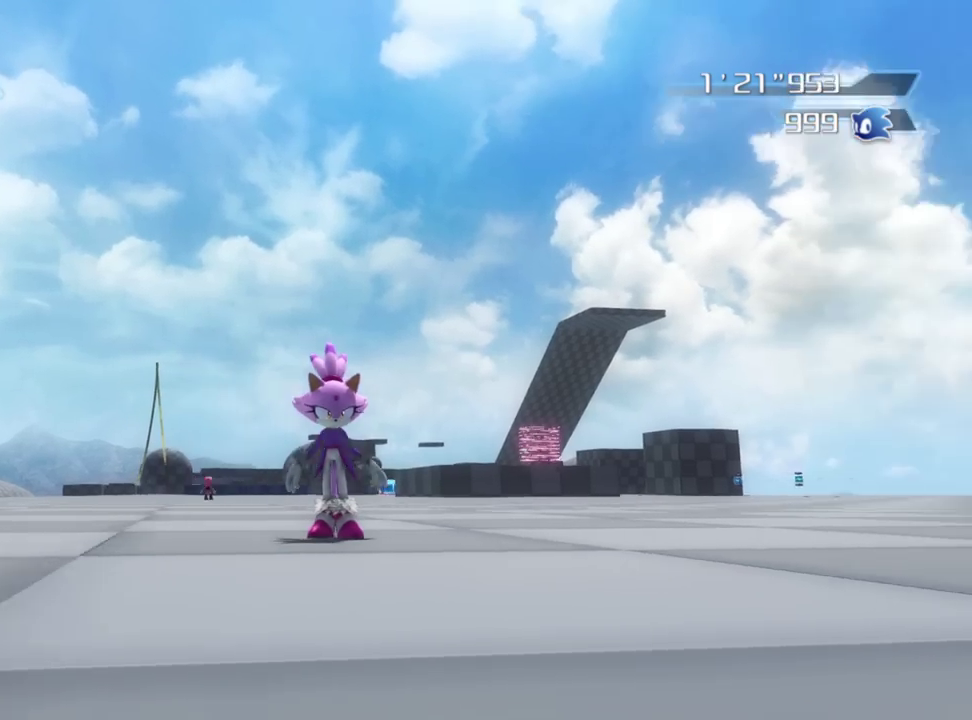
{"dt_ms": 700, "buttons": [], "right_stick": "center", "events": [[567, "right_stick", "center"]]}
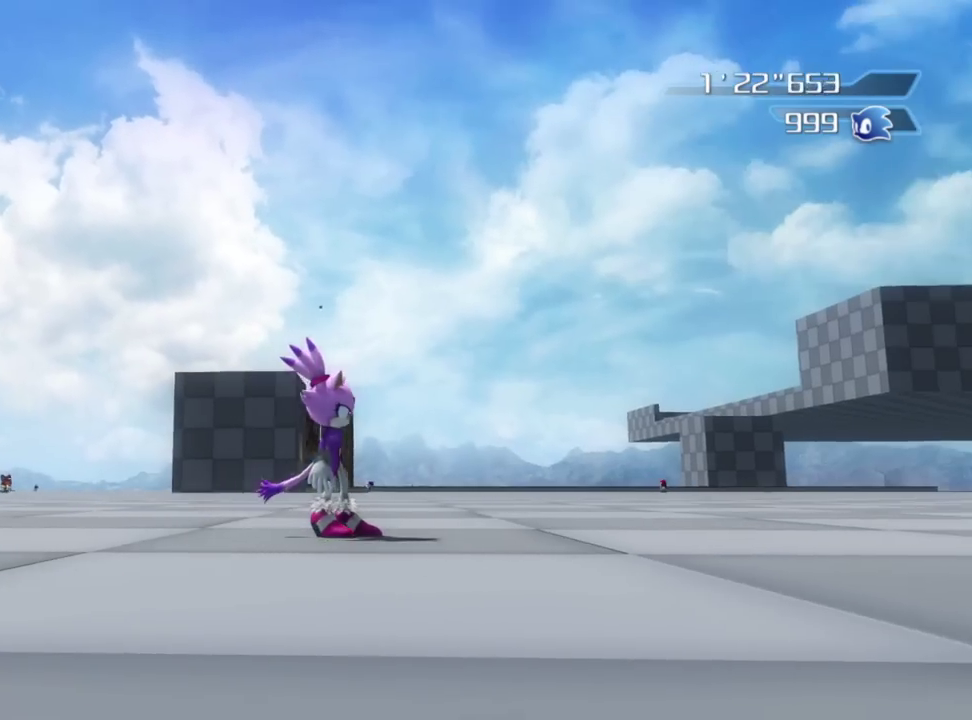
{"dt_ms": 300, "buttons": [], "right_stick": "center", "events": []}
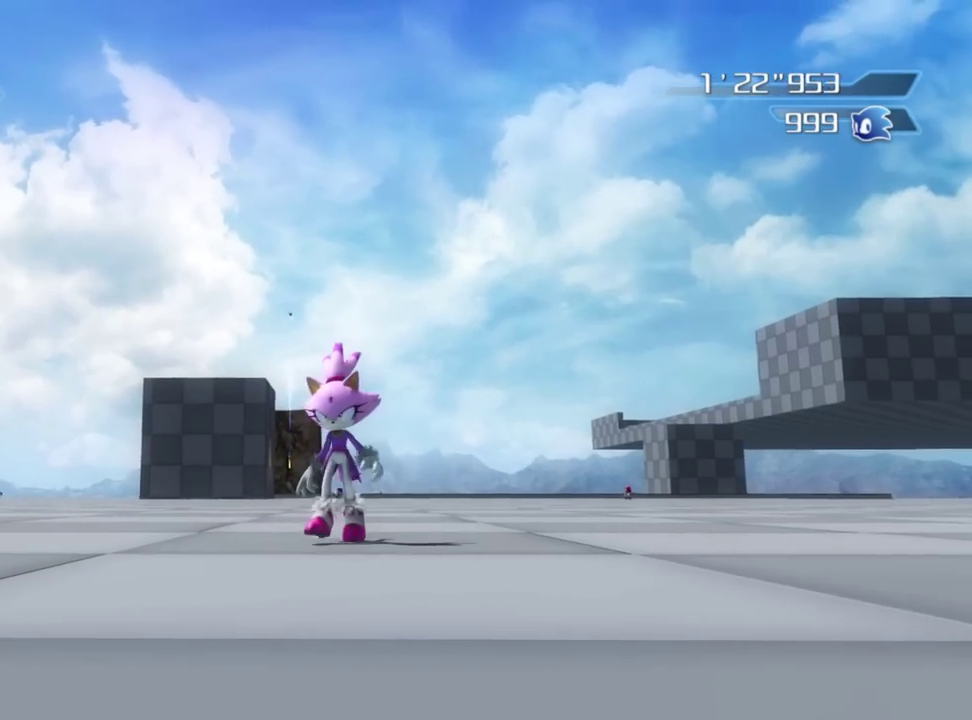
{"dt_ms": 500, "buttons": [], "right_stick": "down-right", "events": [[450, "right_stick", "down-right"]]}
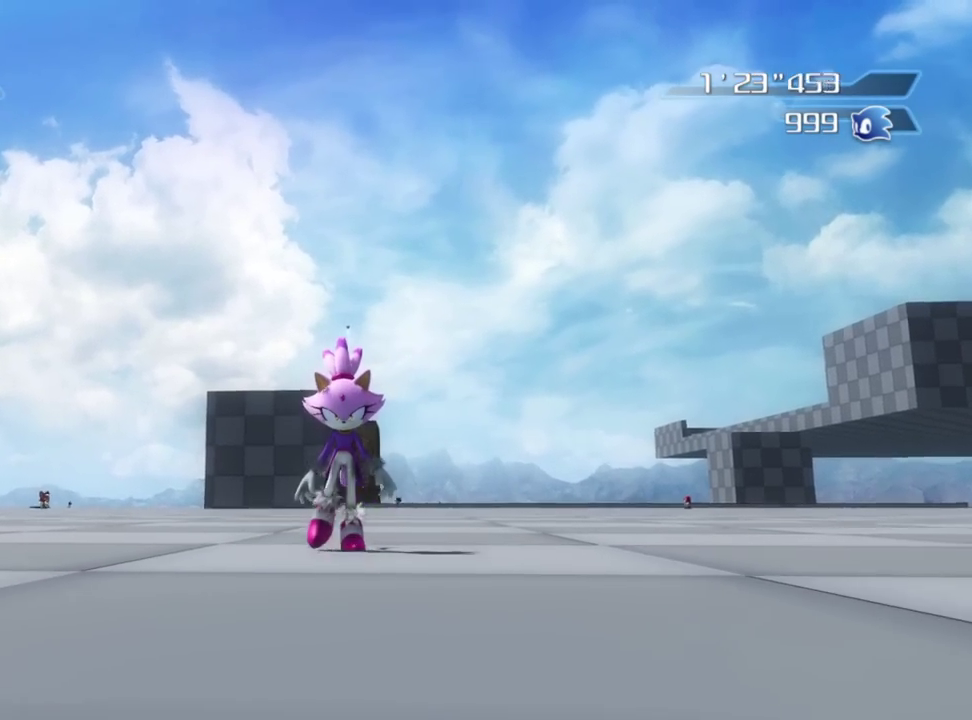
{"dt_ms": 500, "buttons": [], "right_stick": "down-right", "events": []}
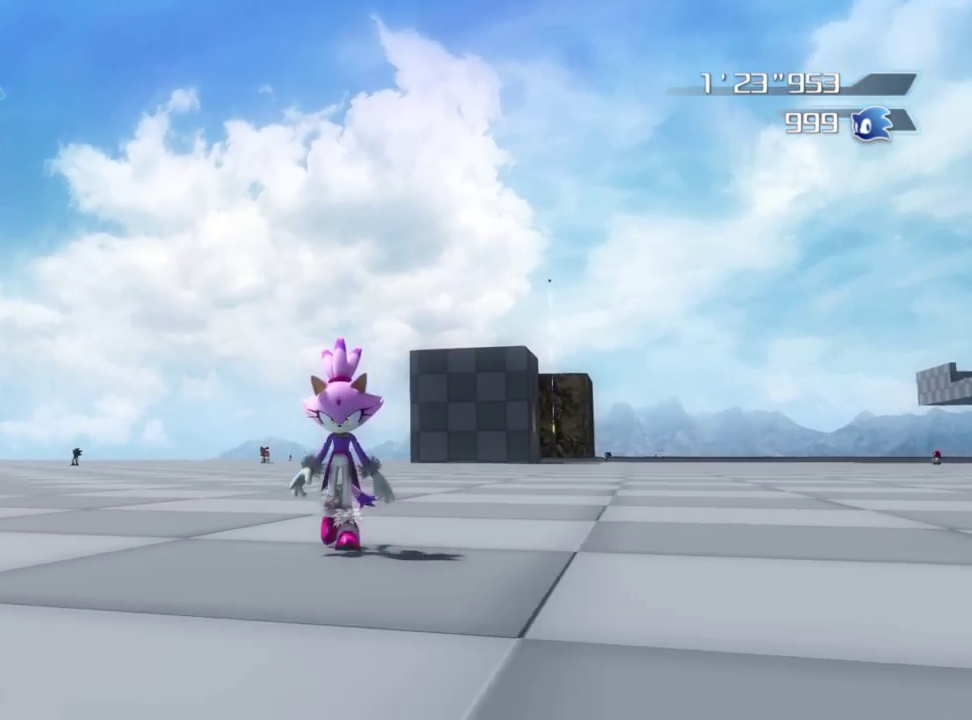
{"dt_ms": 400, "buttons": [], "right_stick": "center", "events": [[33, "right_stick", "center"], [167, "right_stick", "right"], [367, "right_stick", "center"]]}
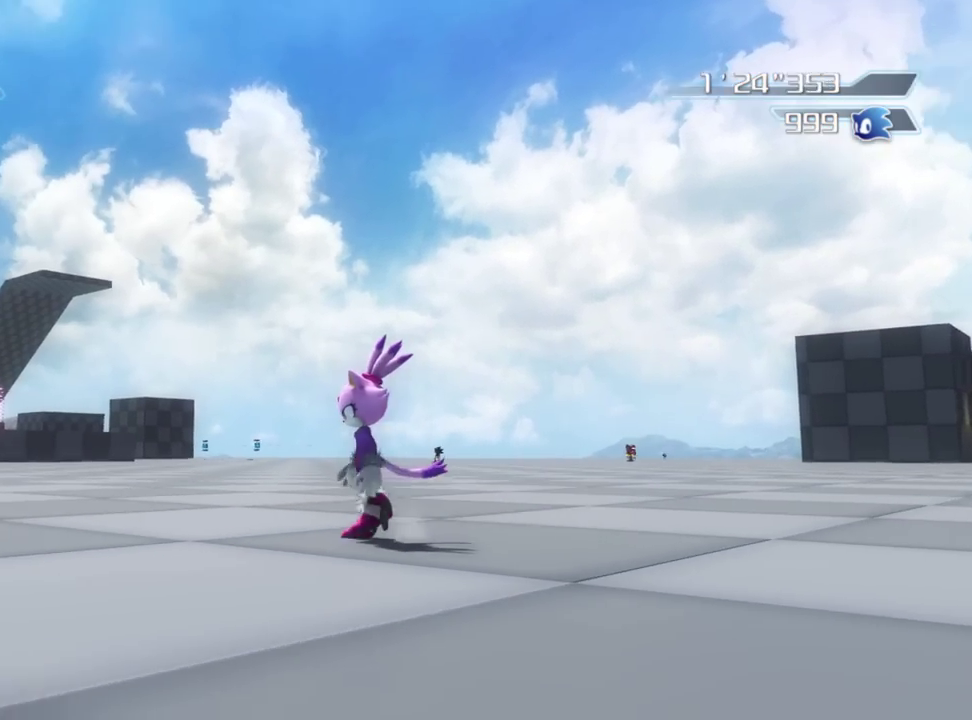
{"dt_ms": 800, "buttons": [], "right_stick": "center", "events": []}
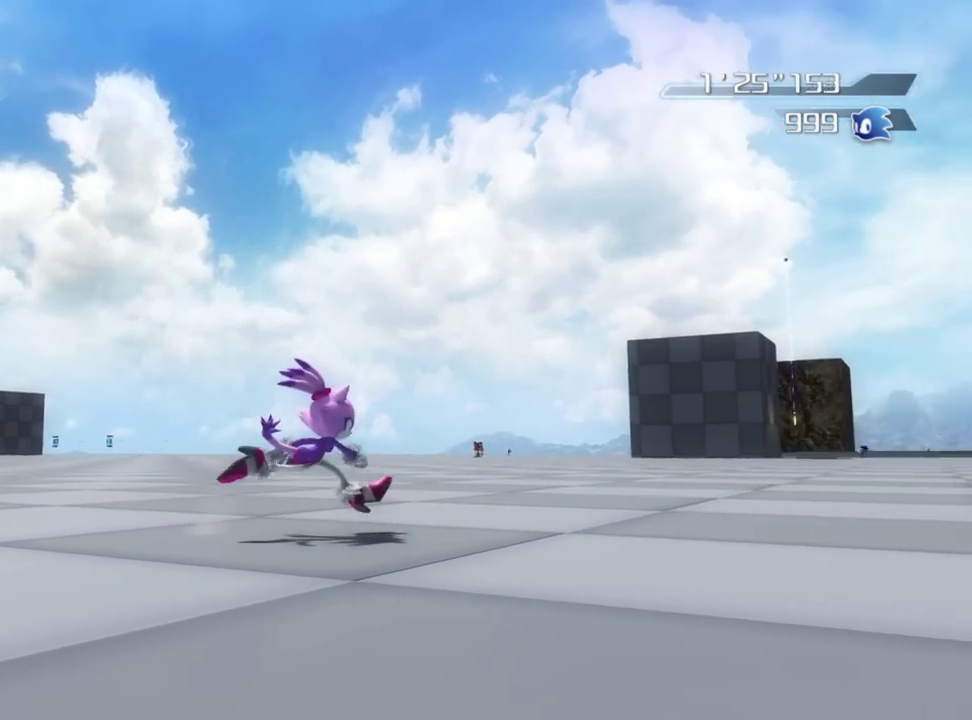
{"dt_ms": 300, "buttons": [], "right_stick": "center", "events": []}
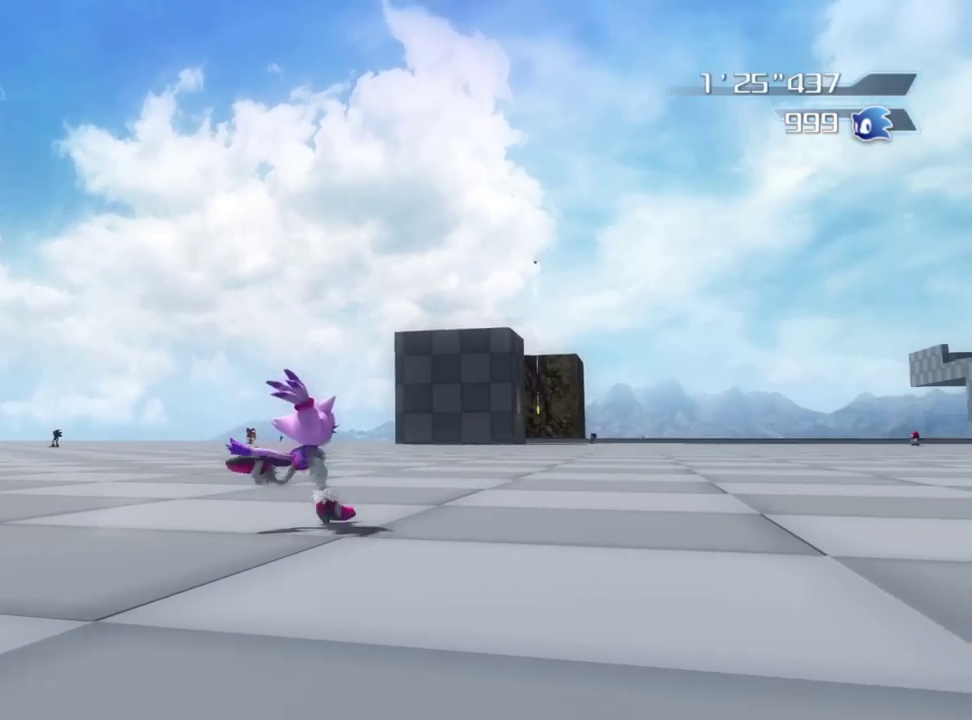
{"dt_ms": 600, "buttons": [], "right_stick": "right", "events": [[300, "right_stick", "right"]]}
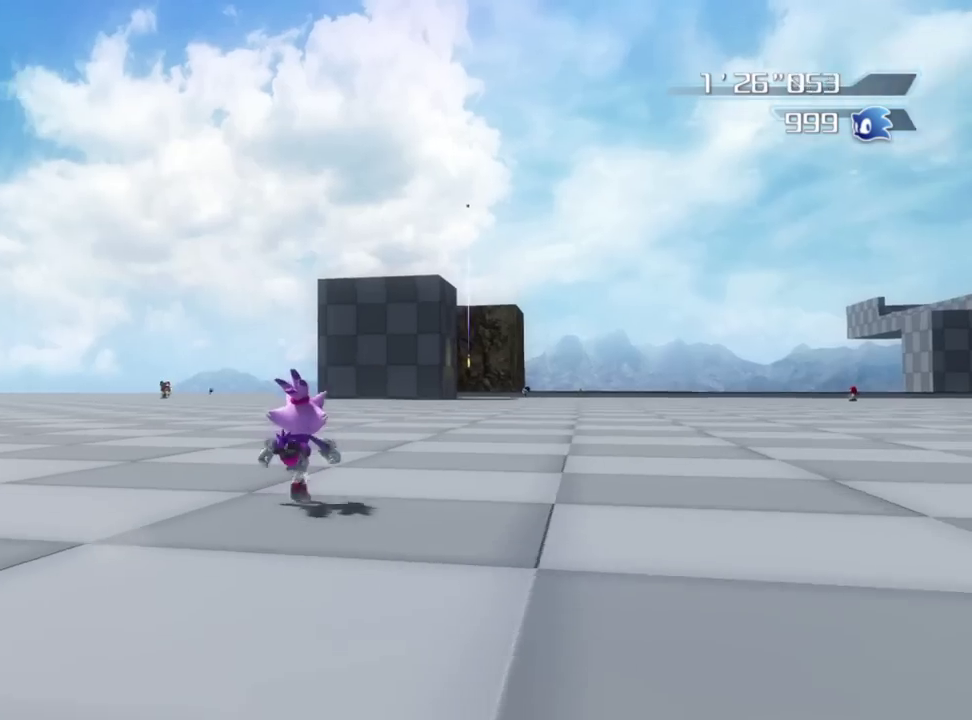
{"dt_ms": 400, "buttons": [], "right_stick": "right", "events": []}
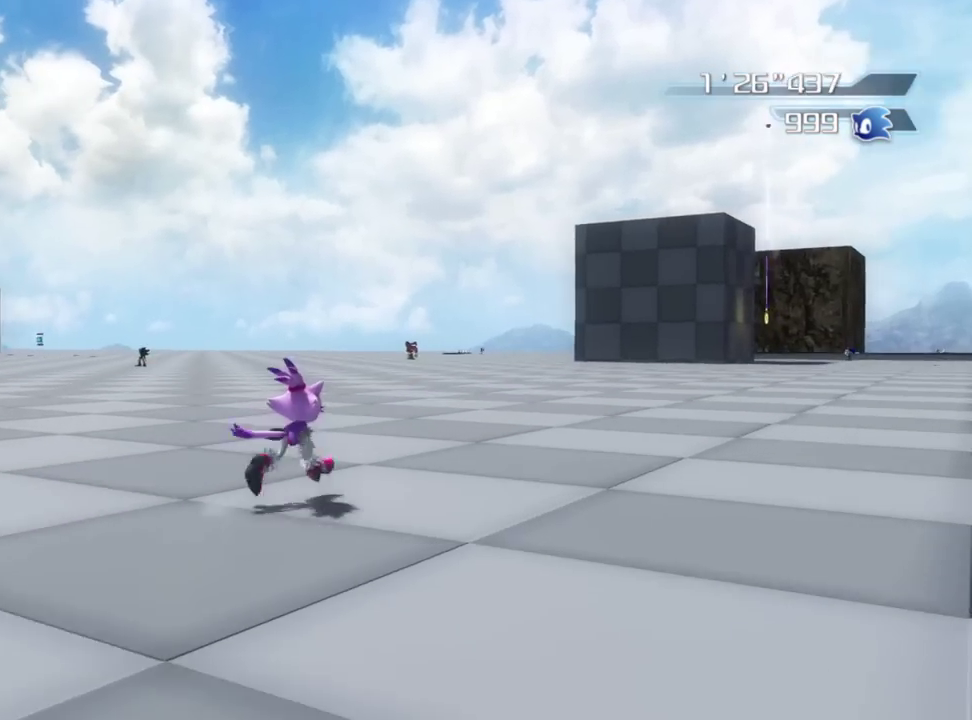
{"dt_ms": 400, "buttons": [], "right_stick": "right", "events": []}
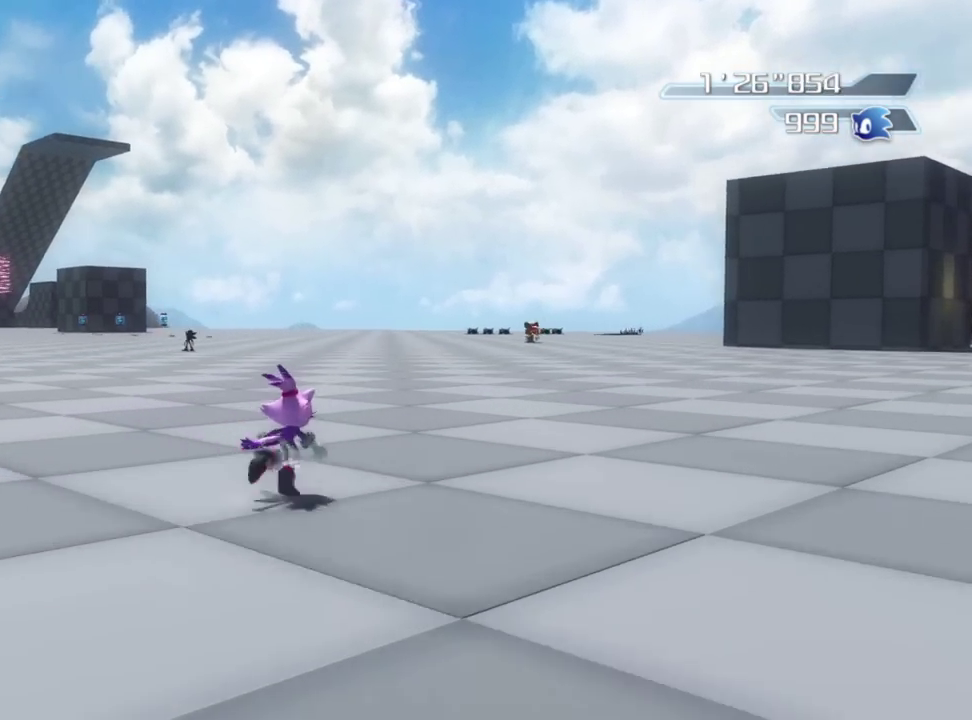
{"dt_ms": 800, "buttons": [], "right_stick": "right", "events": []}
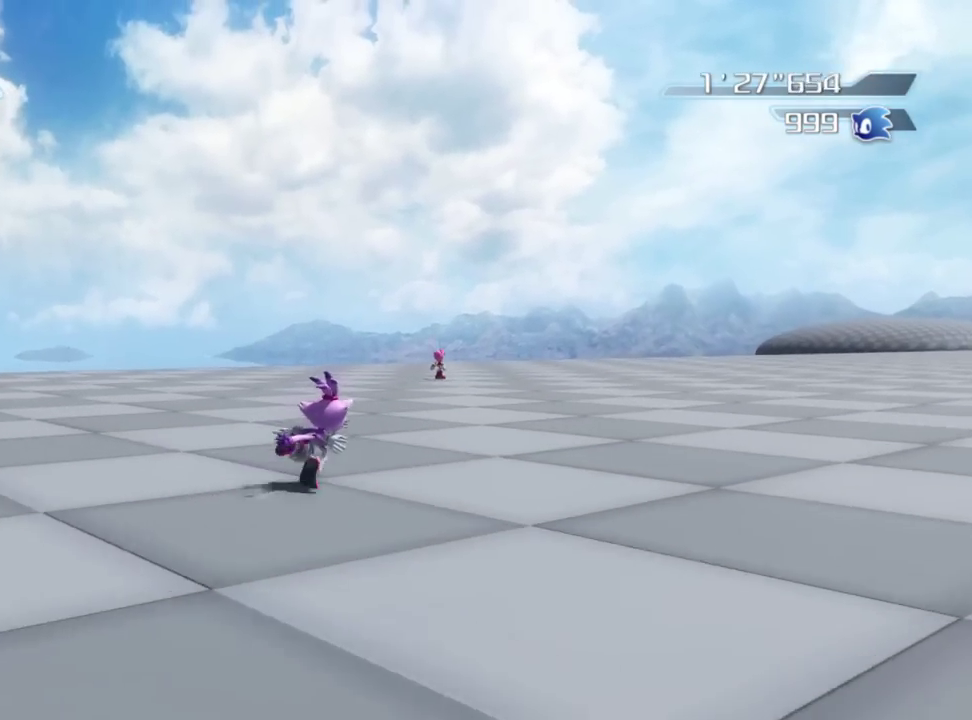
{"dt_ms": 300, "buttons": [], "right_stick": "right", "events": []}
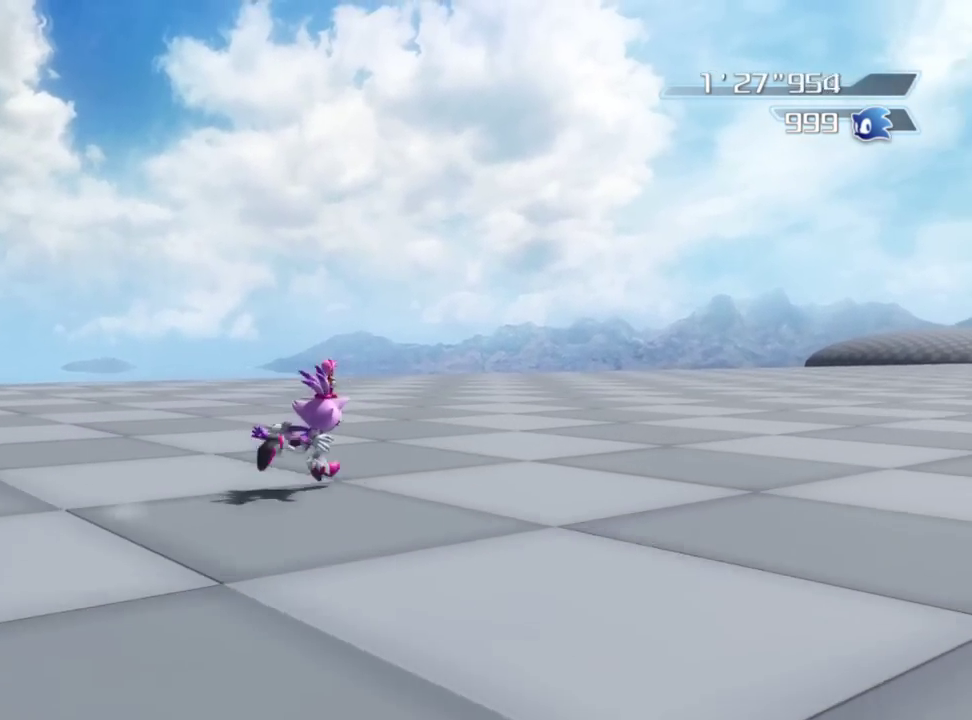
{"dt_ms": 600, "buttons": [], "right_stick": "right", "events": []}
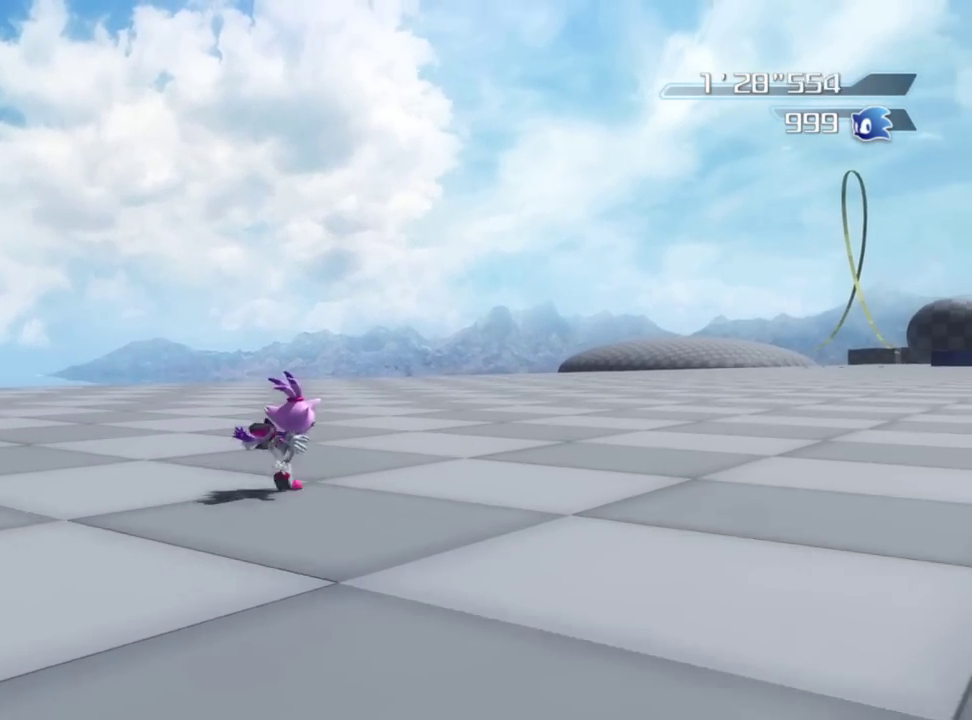
{"dt_ms": 400, "buttons": [], "right_stick": "right", "events": []}
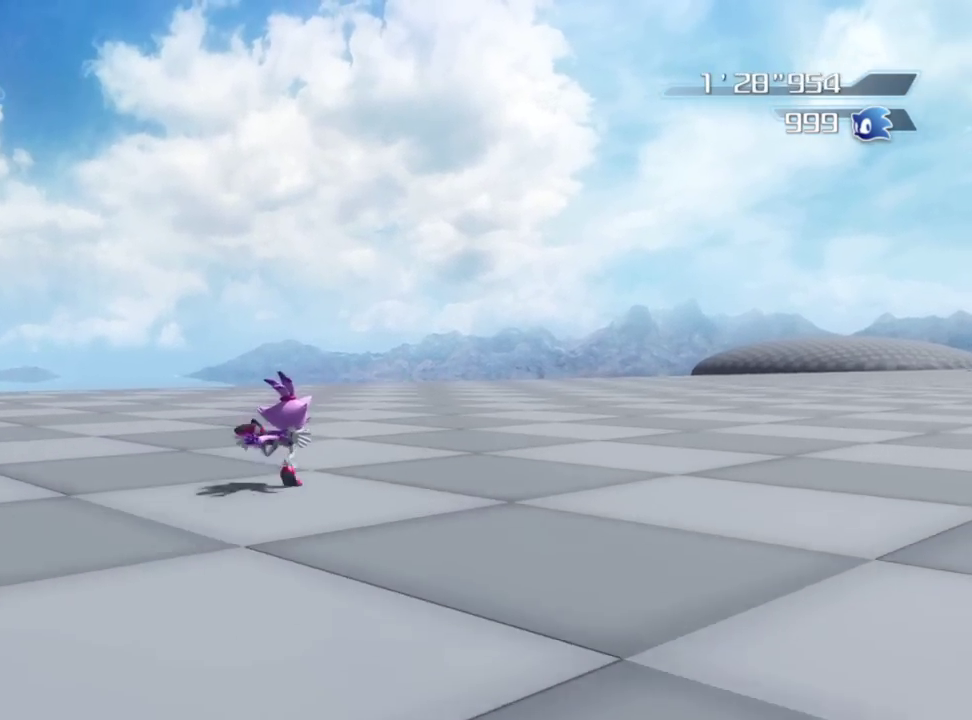
{"dt_ms": 400, "buttons": [], "right_stick": "right", "events": []}
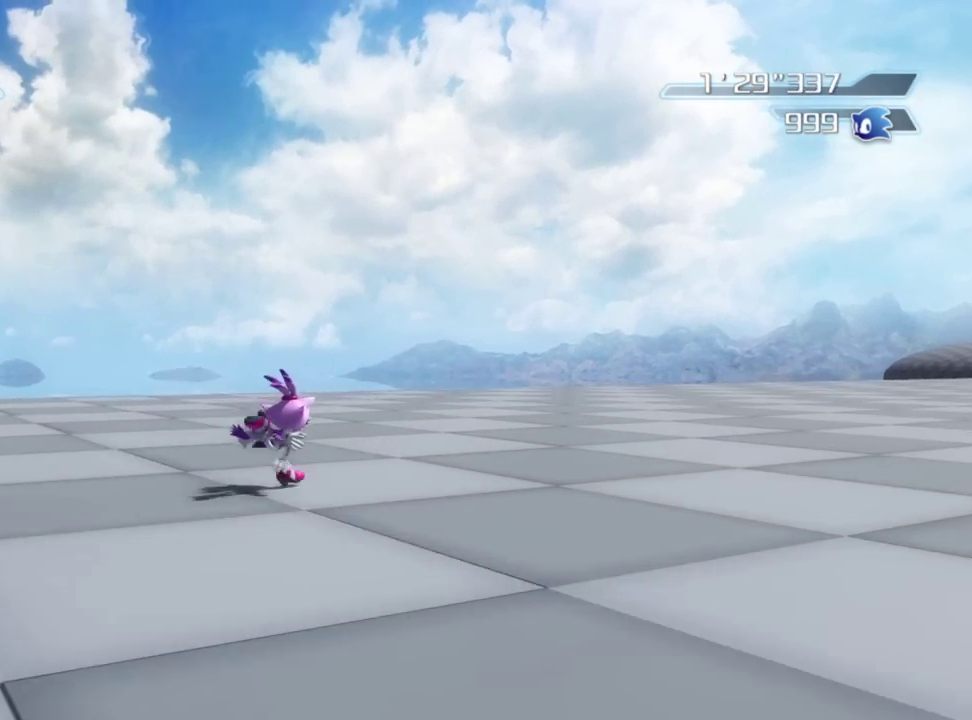
{"dt_ms": 600, "buttons": [], "right_stick": "left", "events": [[300, "right_stick", "center"], [350, "right_stick", "left"]]}